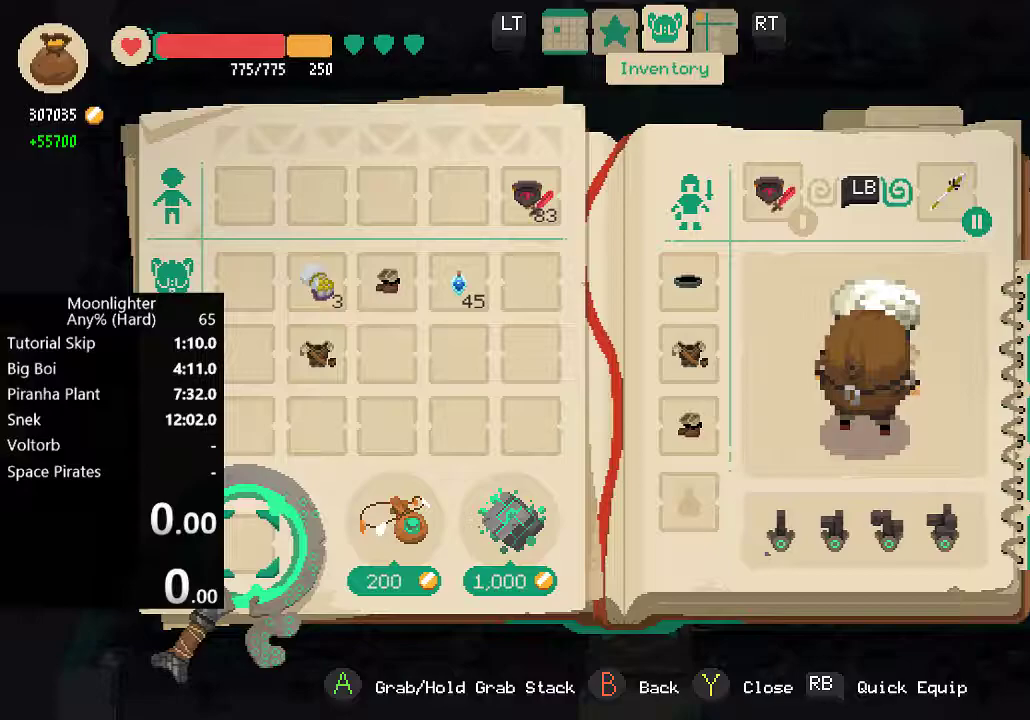
Gameplay with a controller (Xbox layout); each line is a JSON object with the inputs held at the frame after it. "events" lists button and stick changes between this image and that frame as [ms after this image, input, new state], when the widget could be followed in between. Not read: R3 right_stick.
{"buttons": [], "left_stick": "center", "events": [[333, "DPAD_UP", "down"], [500, "DPAD_UP", "up"]]}
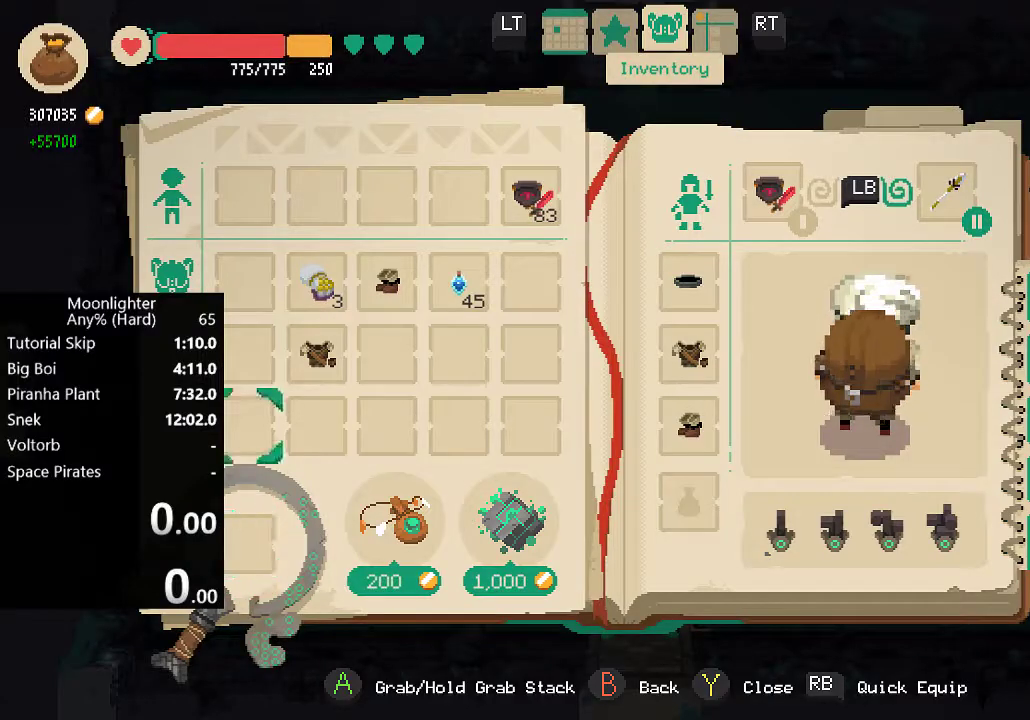
{"buttons": [], "left_stick": "center", "events": []}
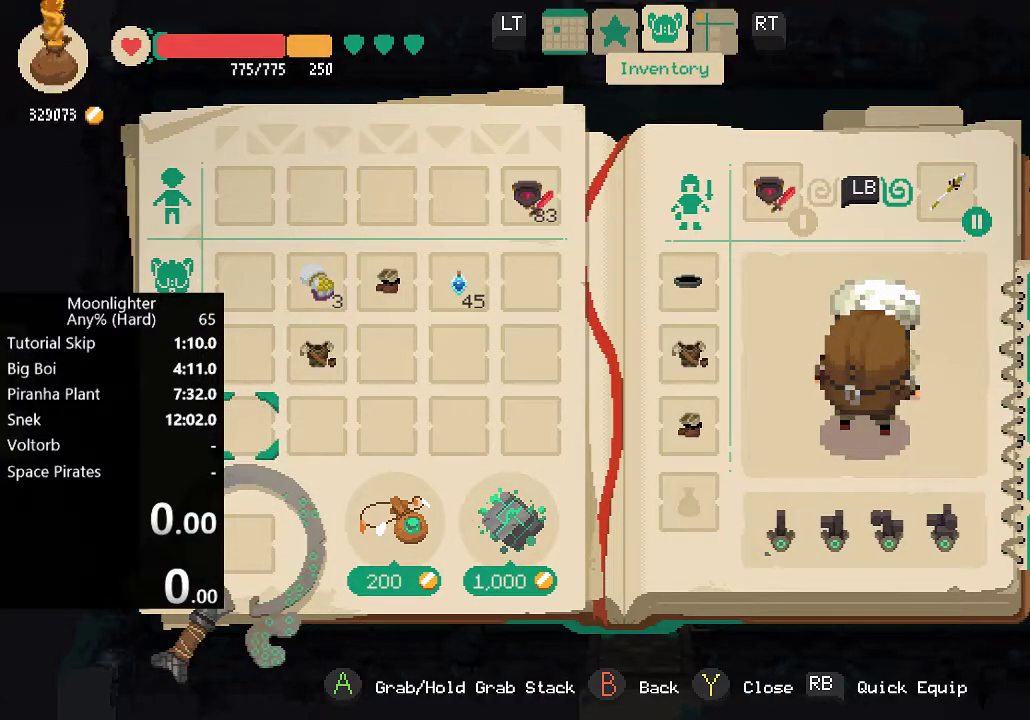
{"buttons": [], "left_stick": "center", "events": [[267, "B", "down"], [367, "B", "up"]]}
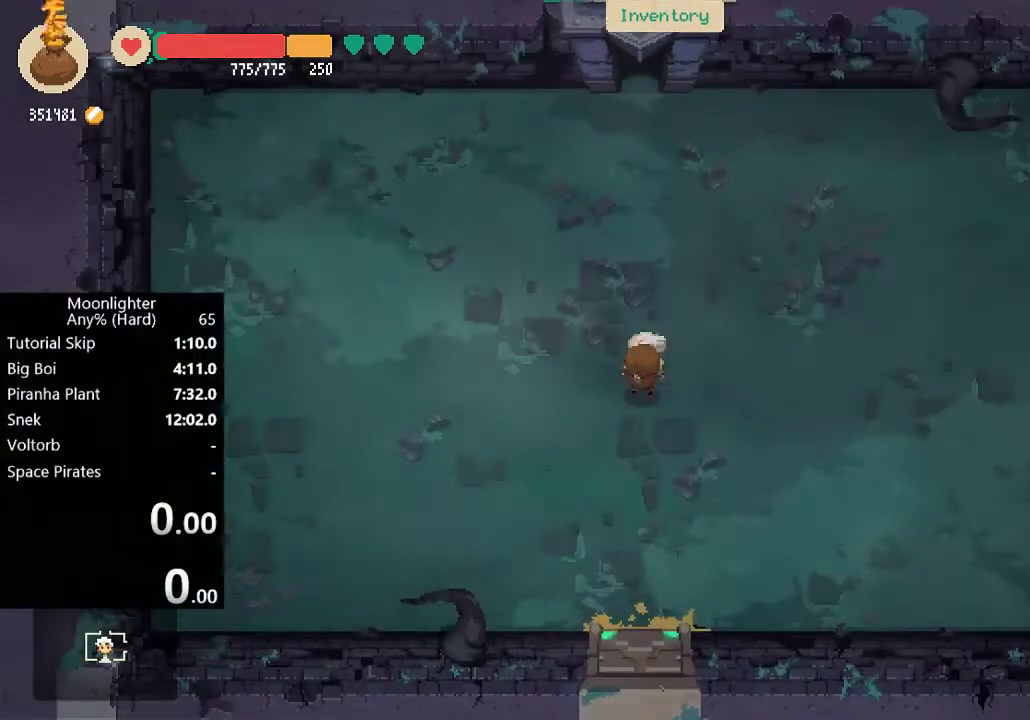
{"buttons": [], "left_stick": "center", "events": [[167, "START", "down"], [300, "START", "up"]]}
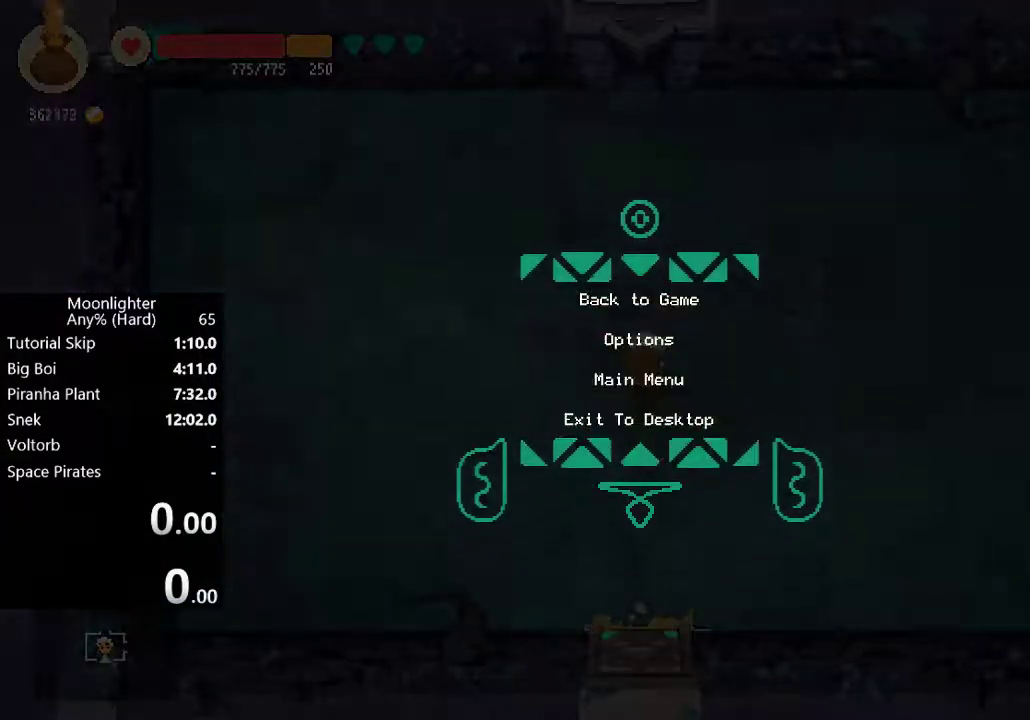
{"buttons": ["DPAD_DOWN"], "left_stick": "center", "events": [[333, "DPAD_DOWN", "down"], [400, "DPAD_DOWN", "up"], [500, "DPAD_DOWN", "down"]]}
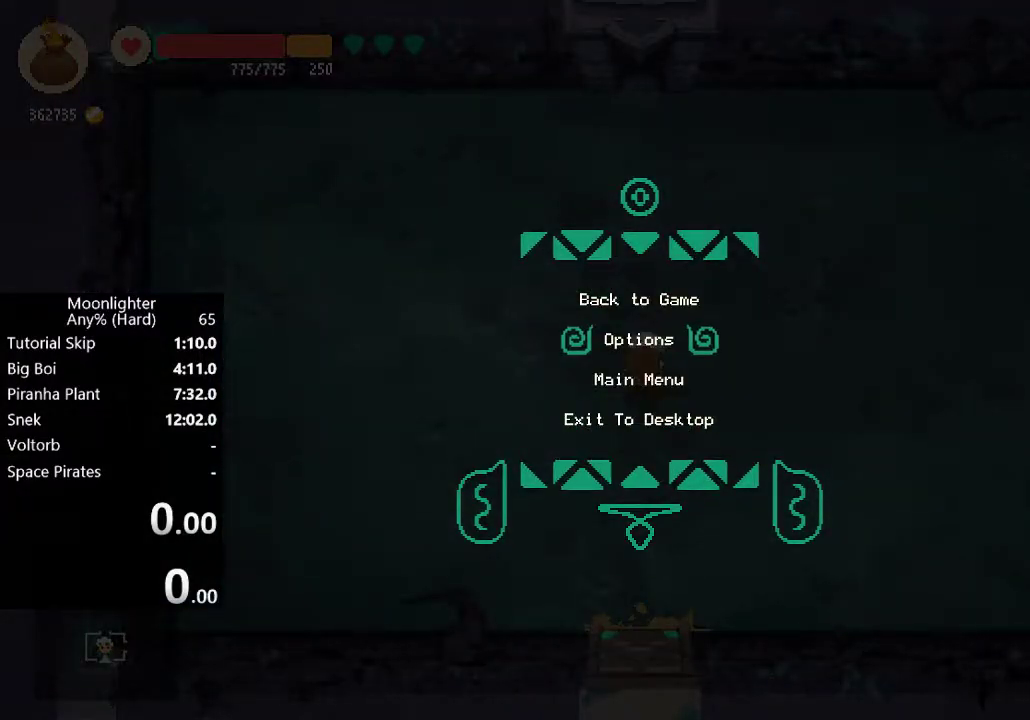
{"buttons": [], "left_stick": "center", "events": [[100, "DPAD_DOWN", "up"], [133, "A", "down"], [233, "A", "up"]]}
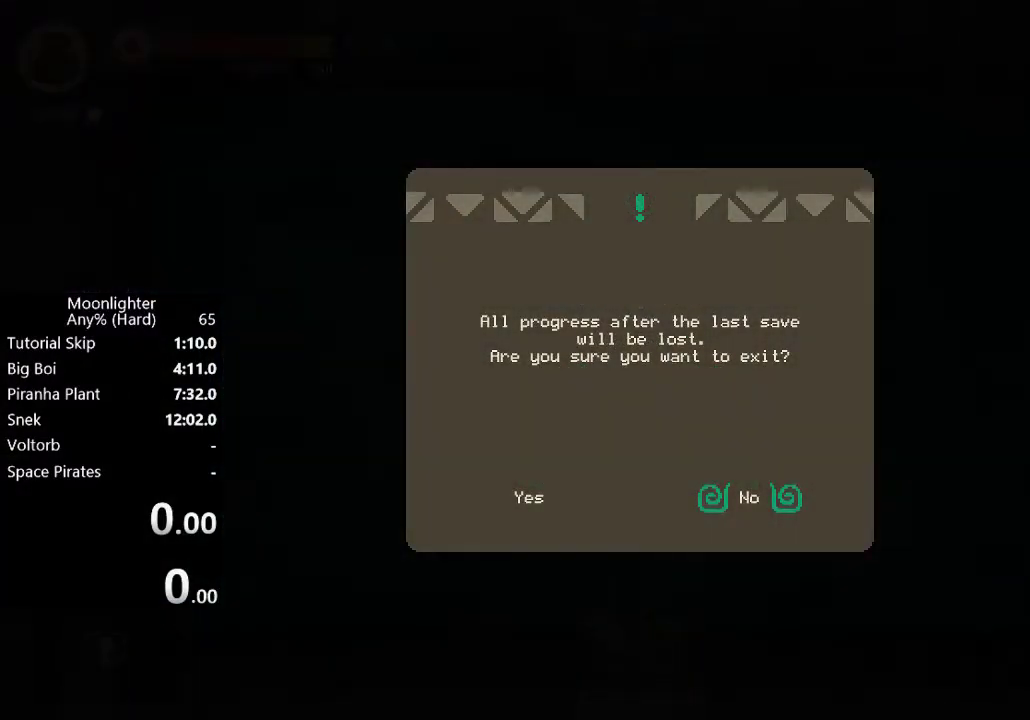
{"buttons": [], "left_stick": "center", "events": [[33, "DPAD_LEFT", "down"], [133, "DPAD_LEFT", "up"], [233, "A", "down"], [333, "A", "up"]]}
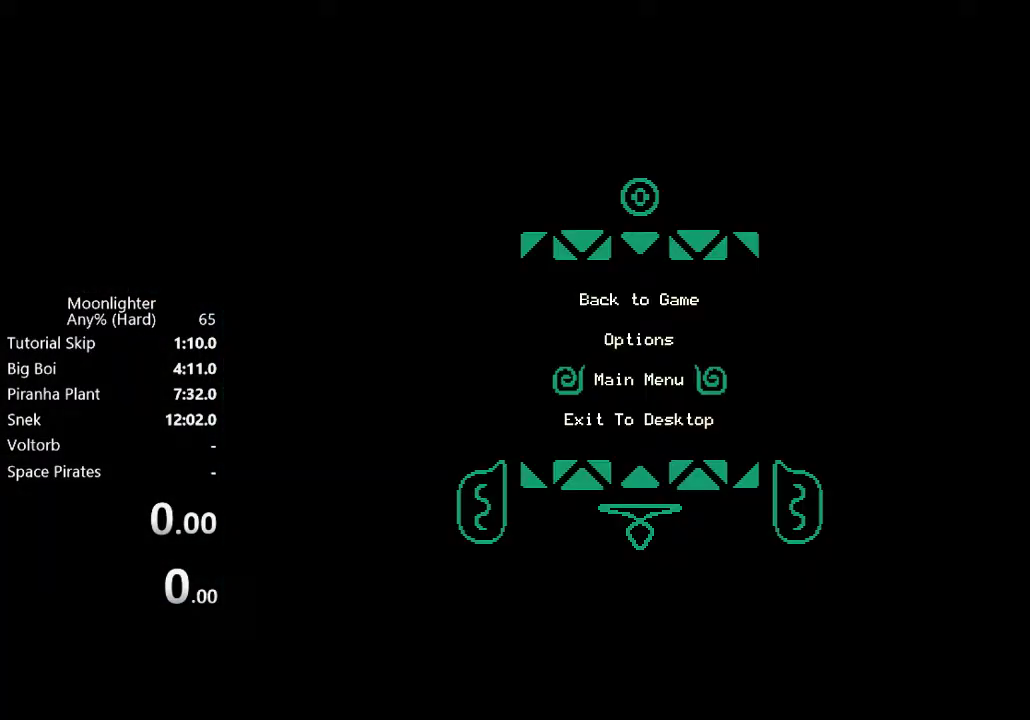
{"buttons": [], "left_stick": "center", "events": []}
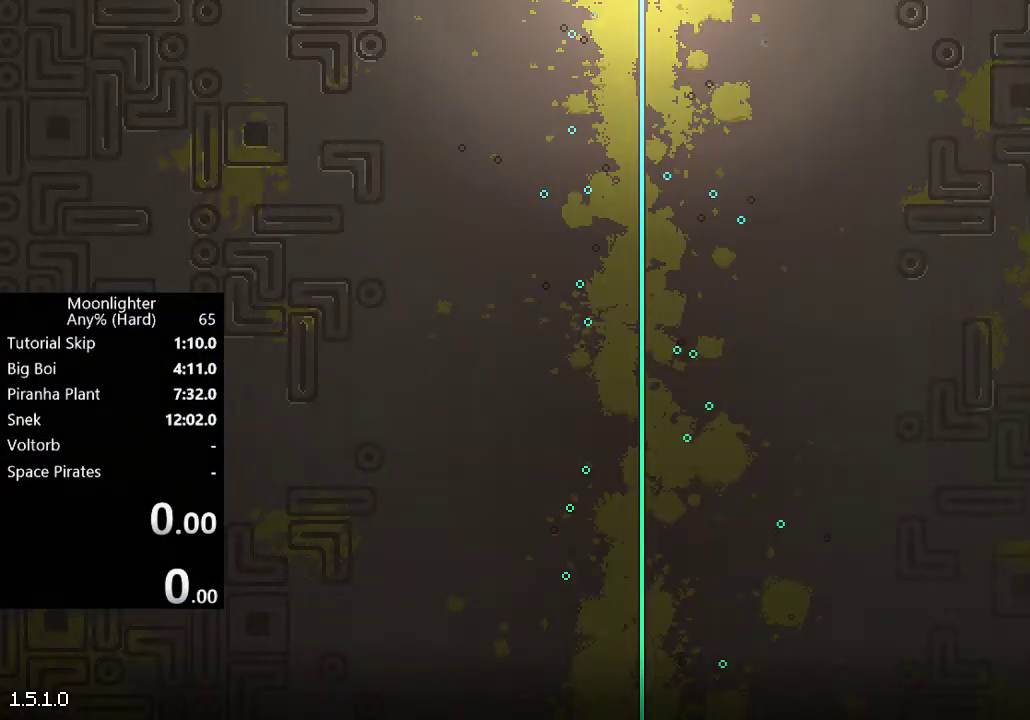
{"buttons": [], "left_stick": "center", "events": [[400, "A", "down"], [467, "A", "up"]]}
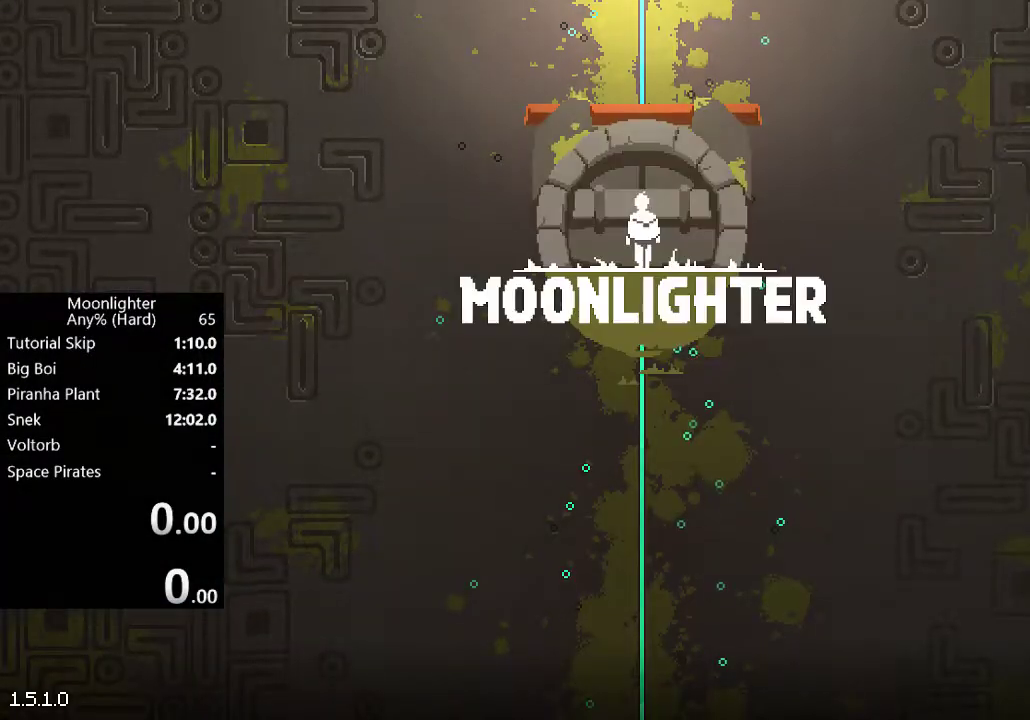
{"buttons": [], "left_stick": "center", "events": []}
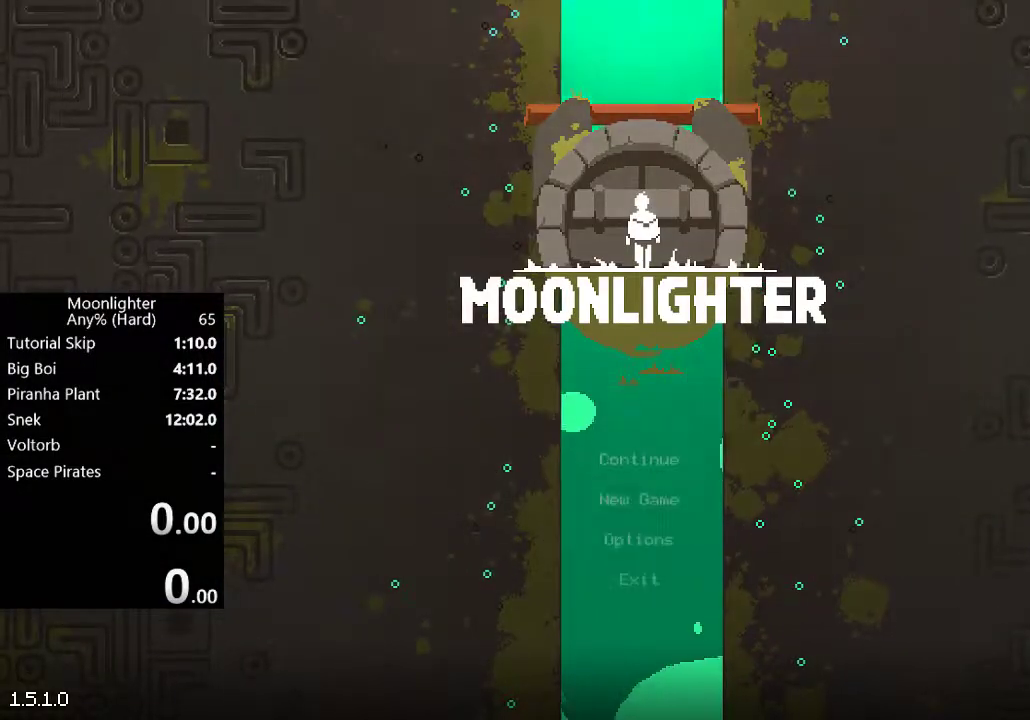
{"buttons": [], "left_stick": "center", "events": []}
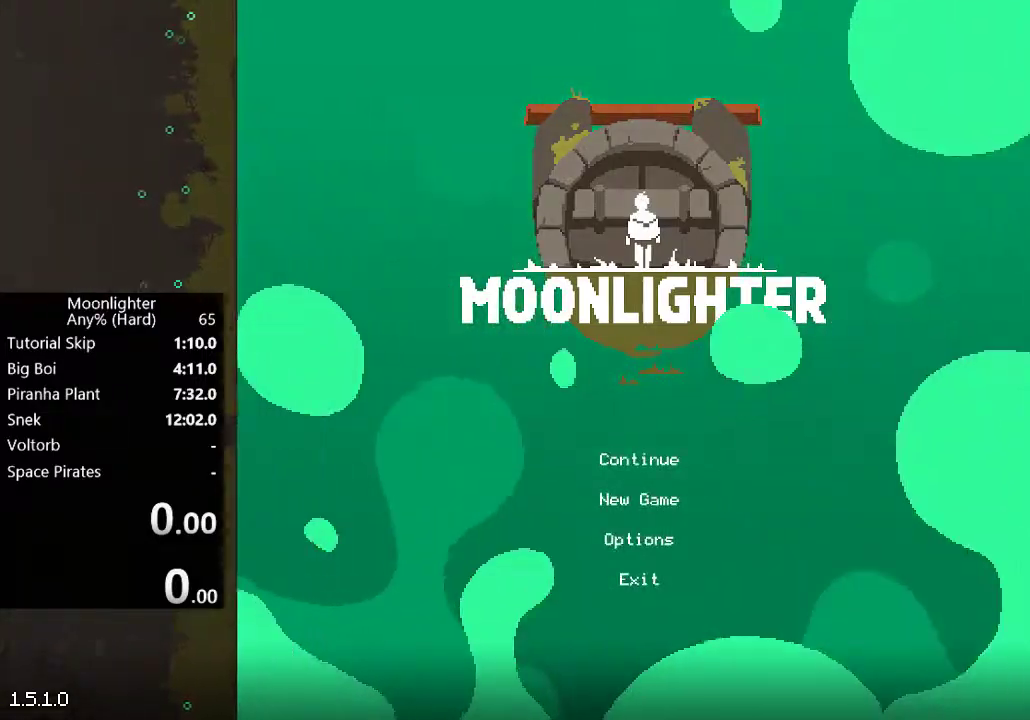
{"buttons": ["DPAD_DOWN"], "left_stick": "center", "events": [[500, "DPAD_DOWN", "down"]]}
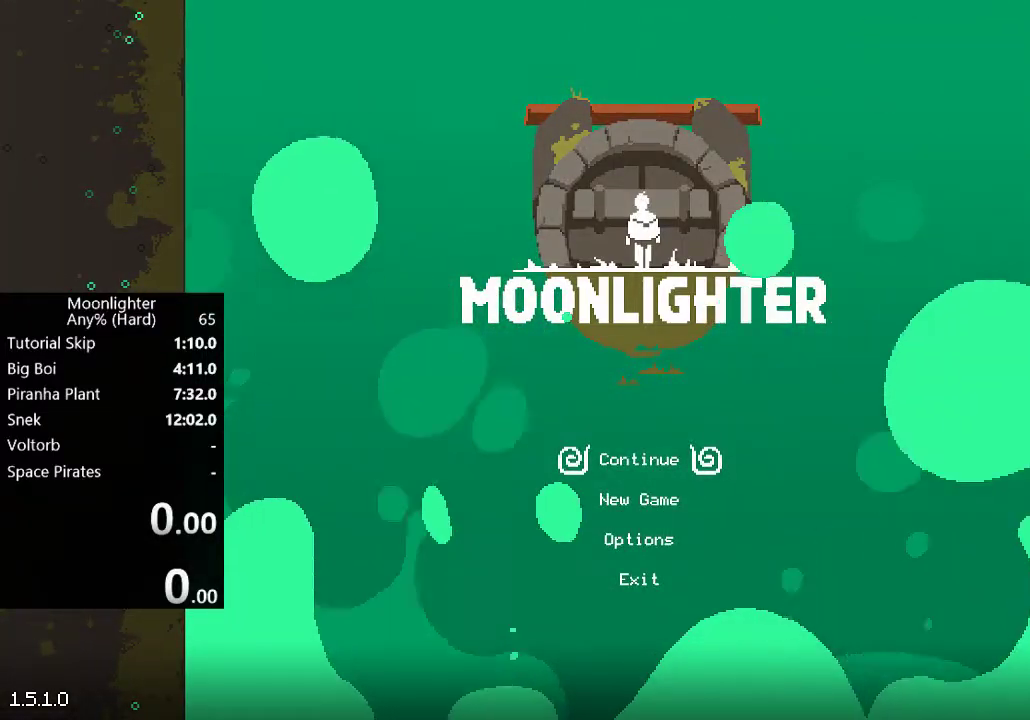
{"buttons": [], "left_stick": "center", "events": [[100, "DPAD_DOWN", "up"], [200, "A", "down"], [333, "A", "up"]]}